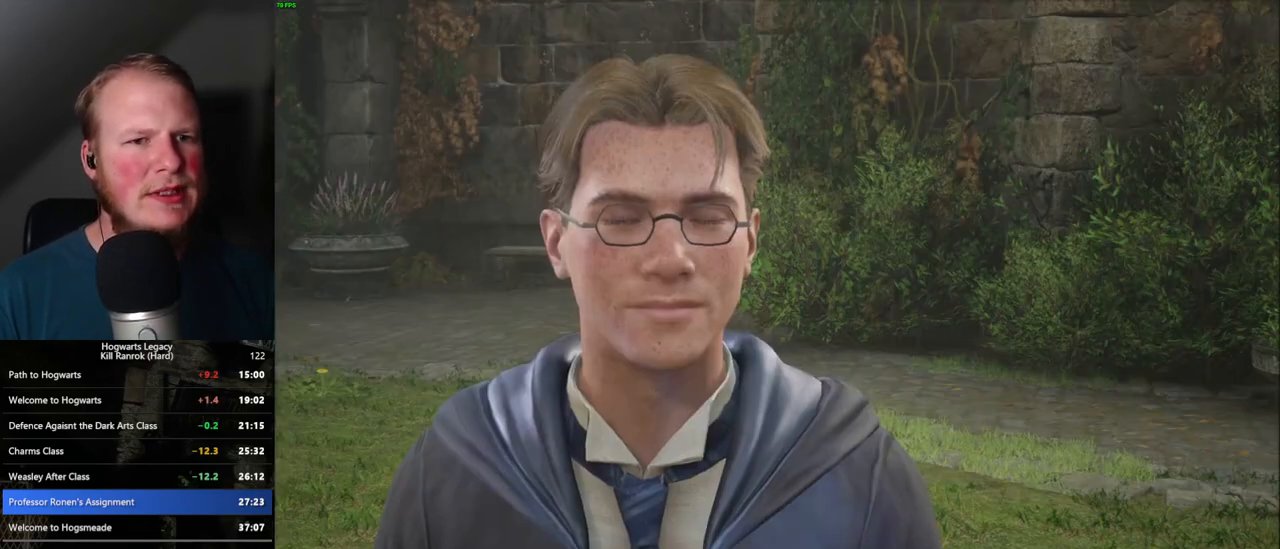
Gameplay with keyboard and mouse; each line is a JSON object with the keys and mouse buttons held at the frame after it. "events" lists presses ("down") and releases ("up") of ".", "/", "0", "1", "2", "3", "4", "5", "6", "7", "8", "9", "a", "alt_l", "alt_r", "b", "backslash", "backspace", "c", "caps_lock", "comma", "ctrl_l", "ctrl_r", "d", "e", "equals", "escape", "f", "f1", "f10", "f11", "f12", "f2", "f3", "f4", "f5", "f6", "f7", "f8", "f9", "g", "h", "i", "j", "k", "l", "lbracket", "m", "minus", "n", "o", "p", "q", "quote", "r", "rbracket", "return", "s", "semicolon", "shift_l", "shift_r", "space", "super", "super_r", "t", "tab", "tilde", "u", "v", "w", "x", "y", "z", "mouse_left", "mouse_wheel", "mouse_right", "mouse_mb4" and "mouse_mb5" between this image and that frame as [ms after this image, input, new state], when the widget could be followed in between. "mouse_left", "mouse_wheel", "mouse_right", "mouse_mb4", "mouse_mb5" = the "left", "wheel", "right", "mb4", "mb5" buttons of the "mouse" list. No other keys are recorded. "wheel" means that the mouse wheel is clicked or scrolled. Mouse movement is not recorded.
{"keys": ["space"], "mouse": ["wheel"], "events": [[33, "mouse_wheel", "up"], [33, "q", "up"], [50, "mouse_wheel", "down"], [50, "space", "up"], [133, "mouse_wheel", "up"], [150, "q", "down"], [150, "space", "down"], [200, "q", "up"], [200, "space", "up"], [300, "space", "down"], [317, "q", "down"], [350, "q", "up"], [383, "space", "up"], [400, "mouse_wheel", "down"], [417, "mouse_wheel", "up"], [433, "space", "down"], [450, "mouse_wheel", "down"]]}
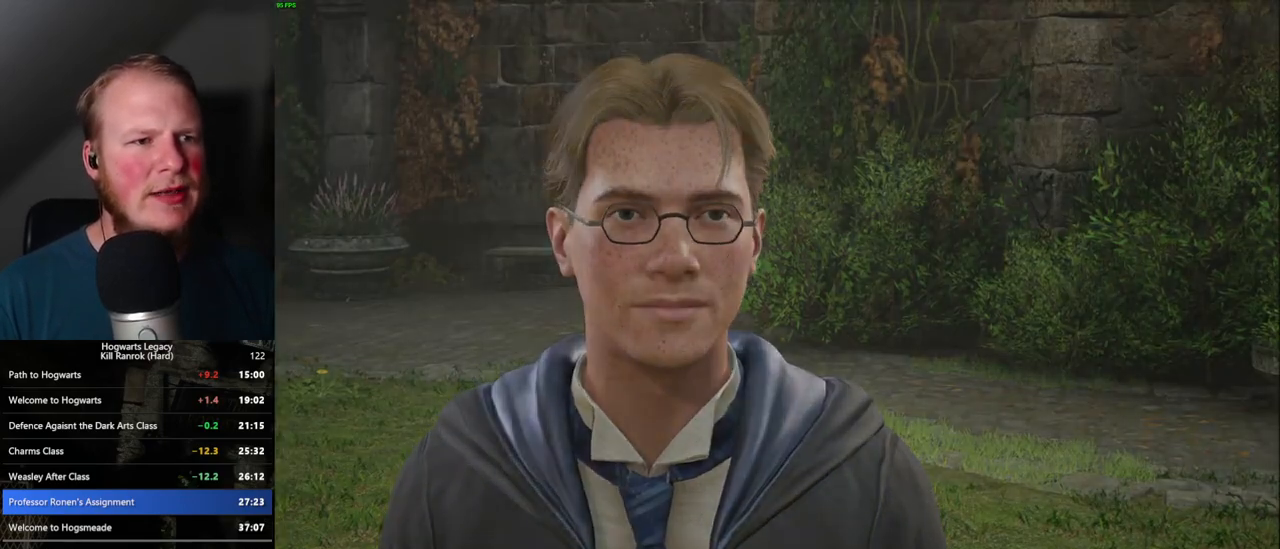
{"keys": [], "mouse": [], "events": [[33, "mouse_wheel", "up"], [33, "space", "up"], [117, "space", "down"], [133, "q", "down"], [167, "q", "up"], [167, "space", "up"]]}
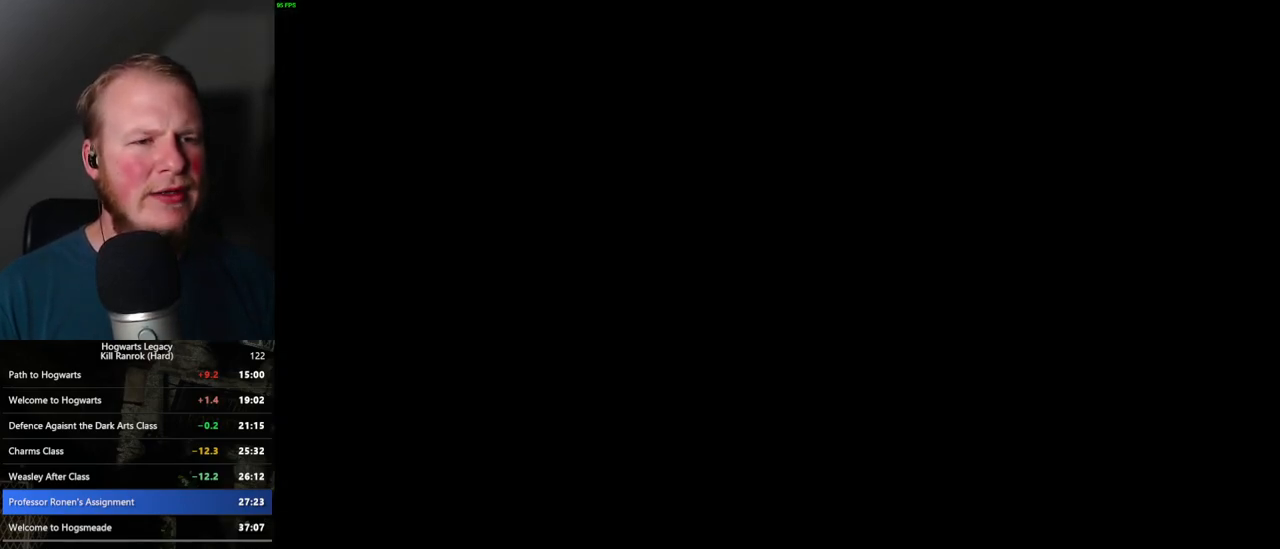
{"keys": [], "mouse": [], "events": []}
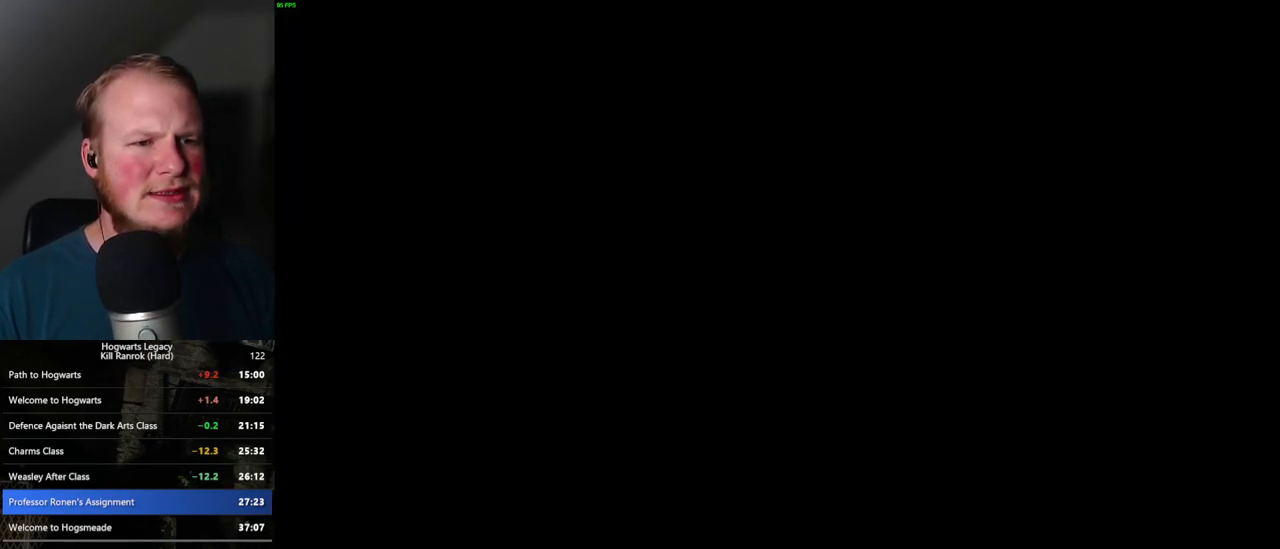
{"keys": [], "mouse": [], "events": []}
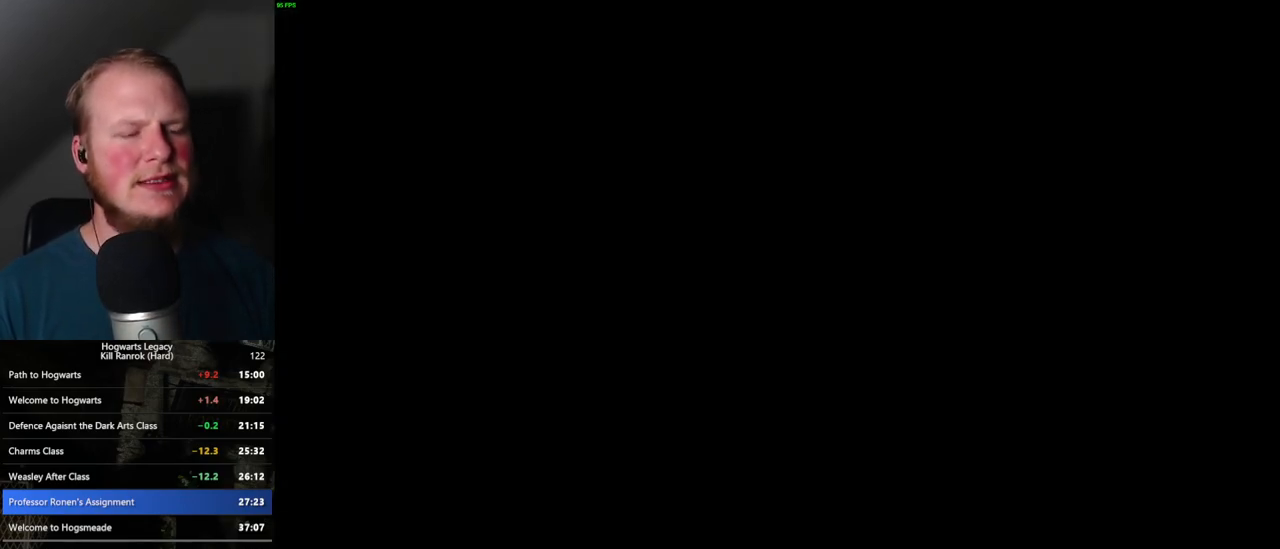
{"keys": [], "mouse": [], "events": []}
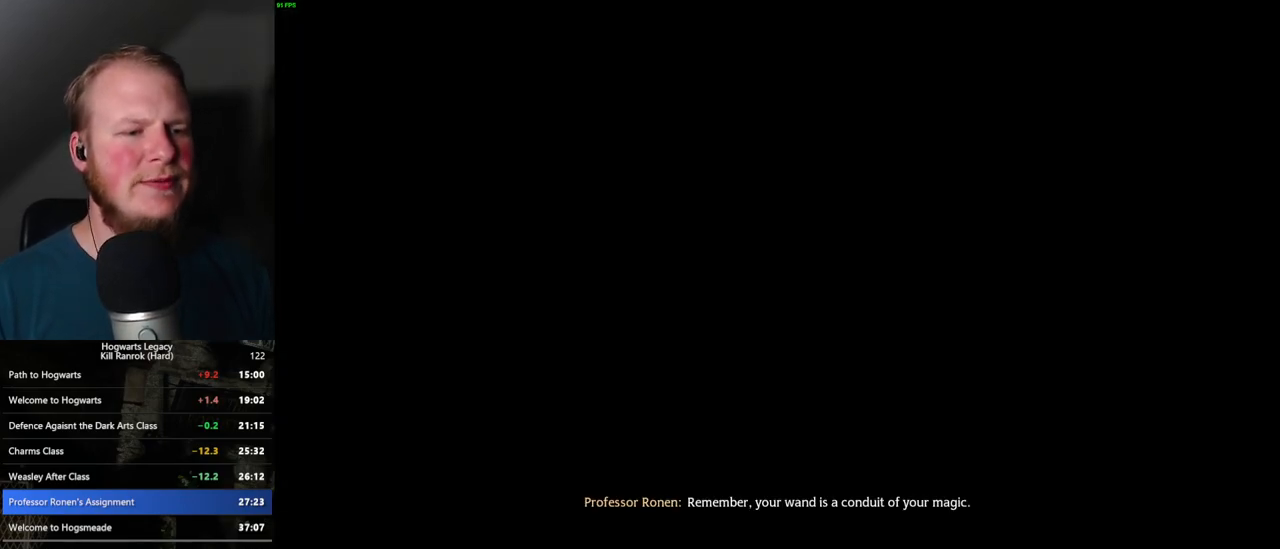
{"keys": [], "mouse": [], "events": []}
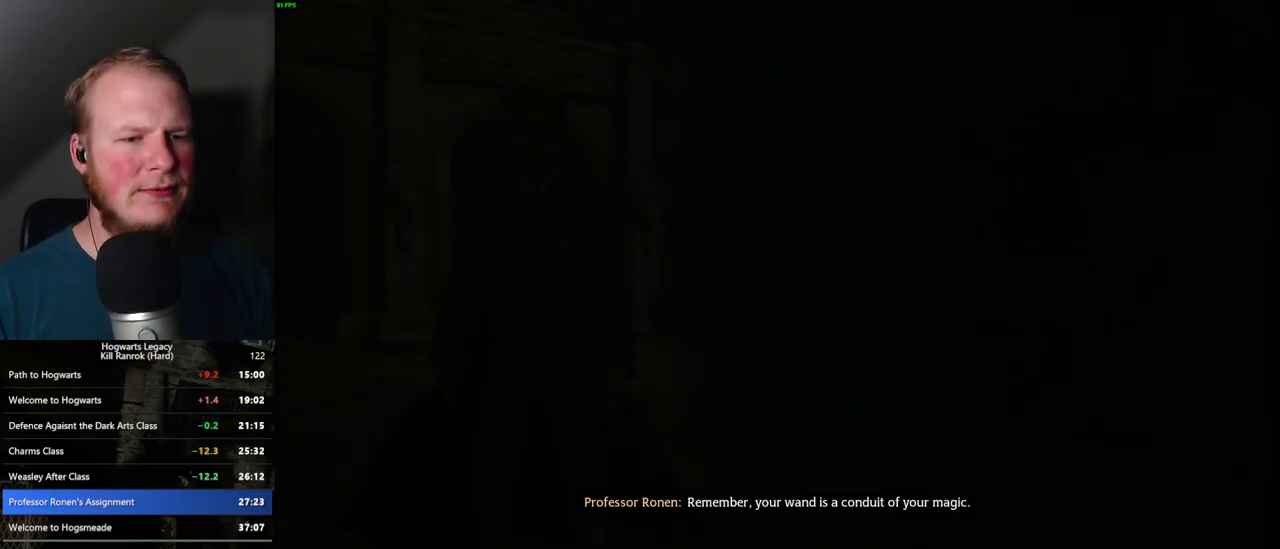
{"keys": [], "mouse": [], "events": []}
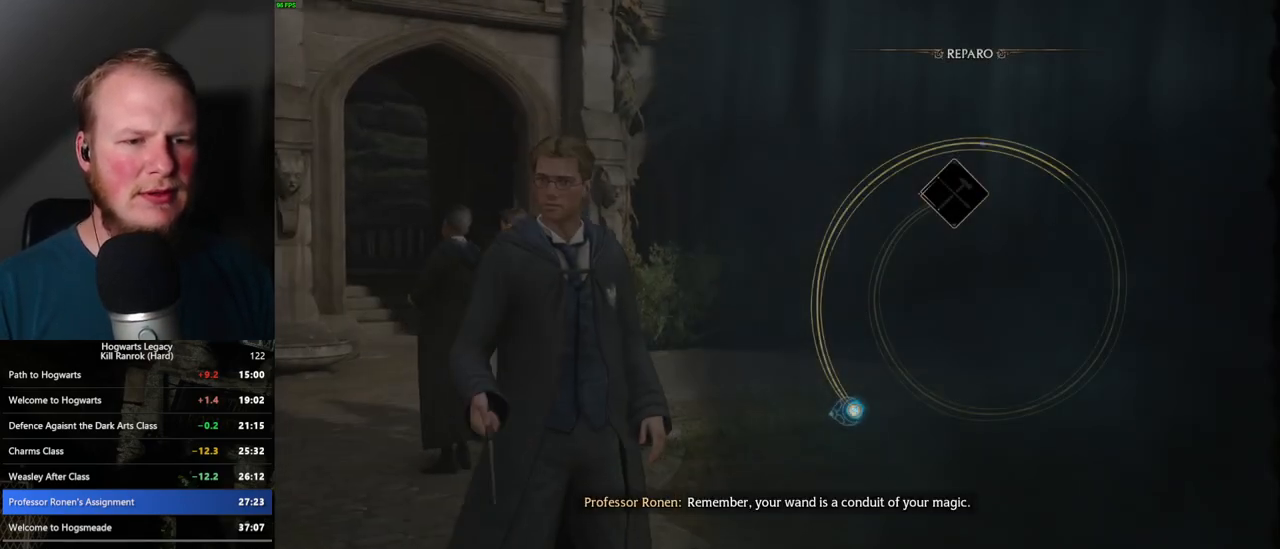
{"keys": [], "mouse": [], "events": [[233, "space", "down"], [317, "space", "up"], [433, "space", "down"], [467, "space", "up"]]}
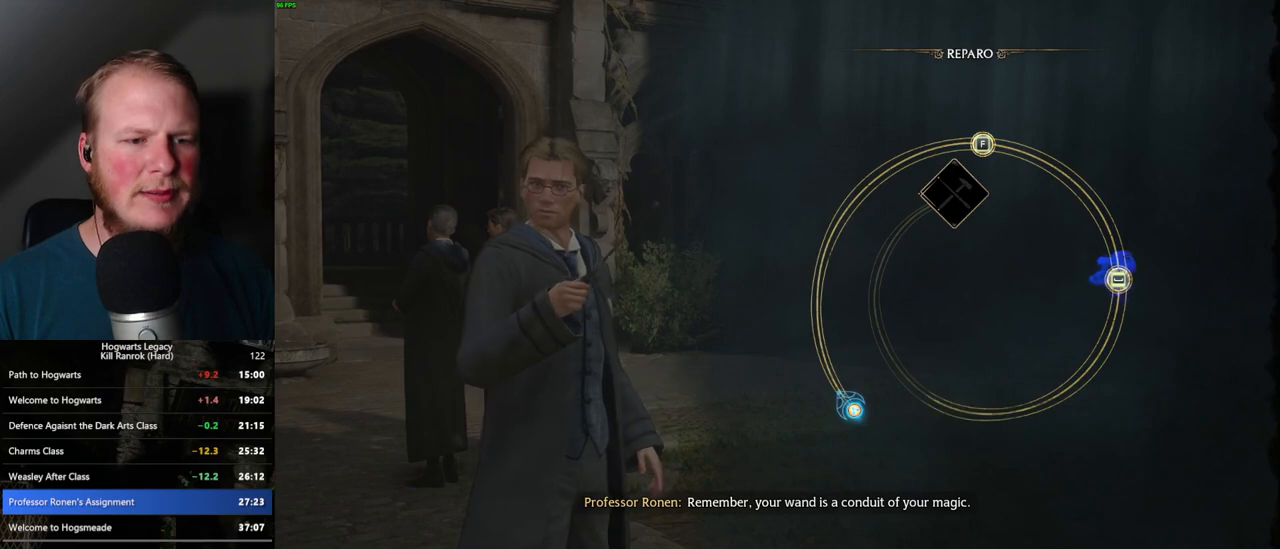
{"keys": [], "mouse": [], "events": [[83, "space", "down"], [133, "space", "up"], [250, "space", "down"], [283, "space", "up"], [383, "space", "down"], [450, "space", "up"]]}
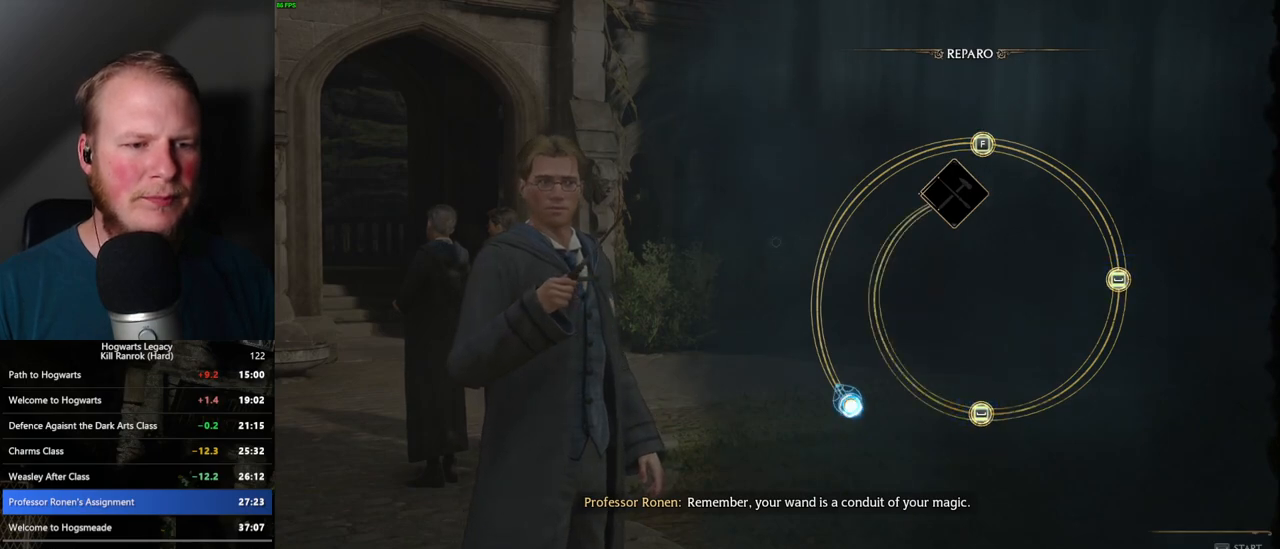
{"keys": [], "mouse": [], "events": [[50, "space", "down"], [150, "space", "up"]]}
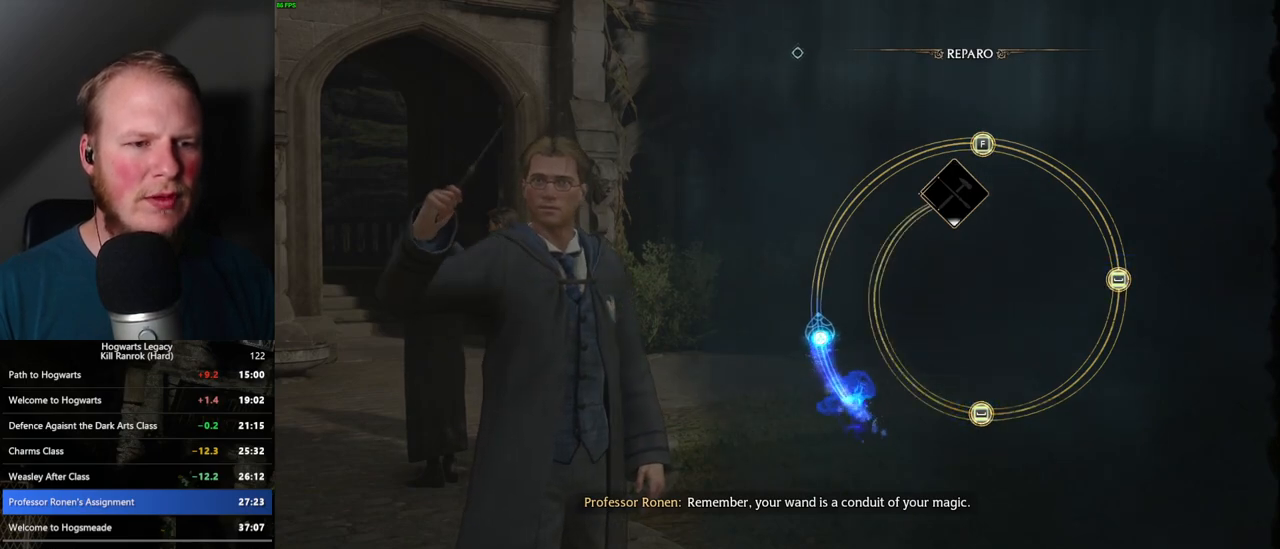
{"keys": [], "mouse": [], "events": []}
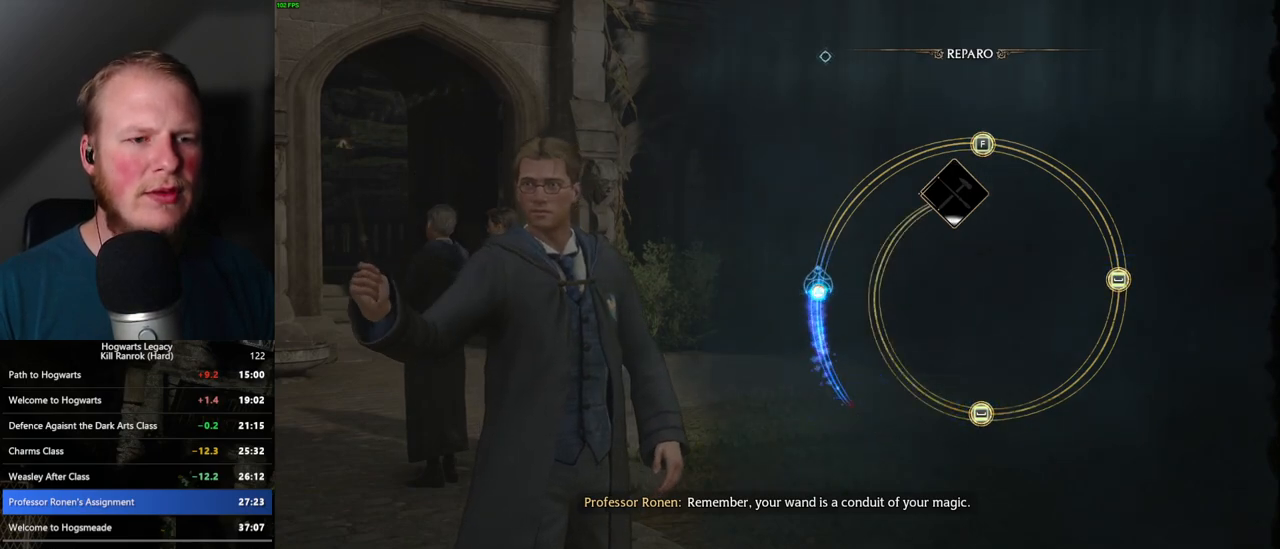
{"keys": [], "mouse": [], "events": []}
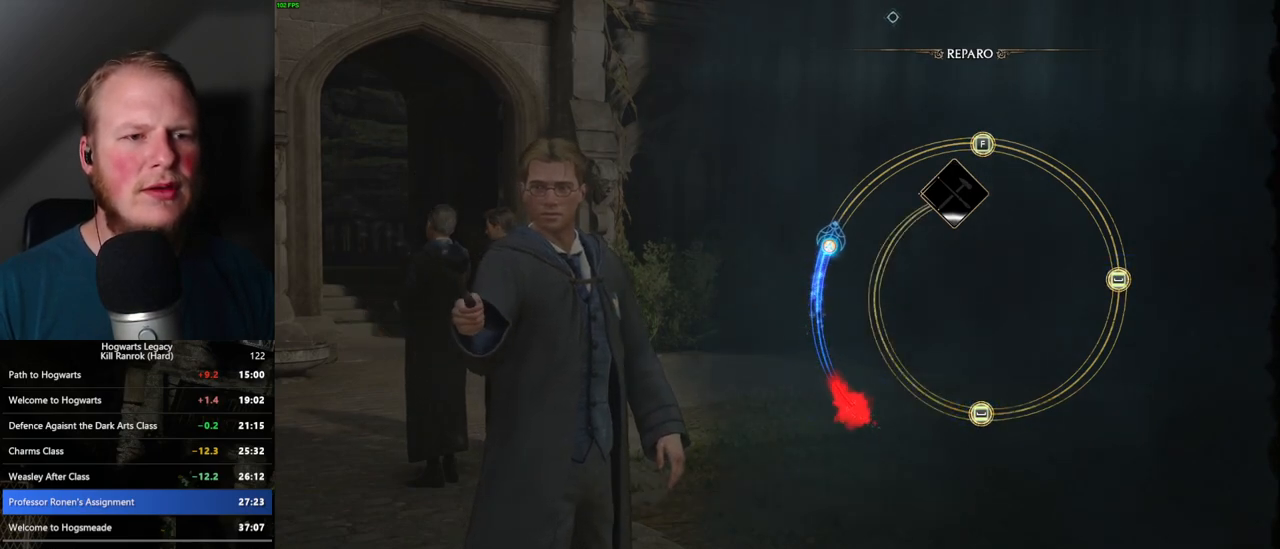
{"keys": [], "mouse": [], "events": []}
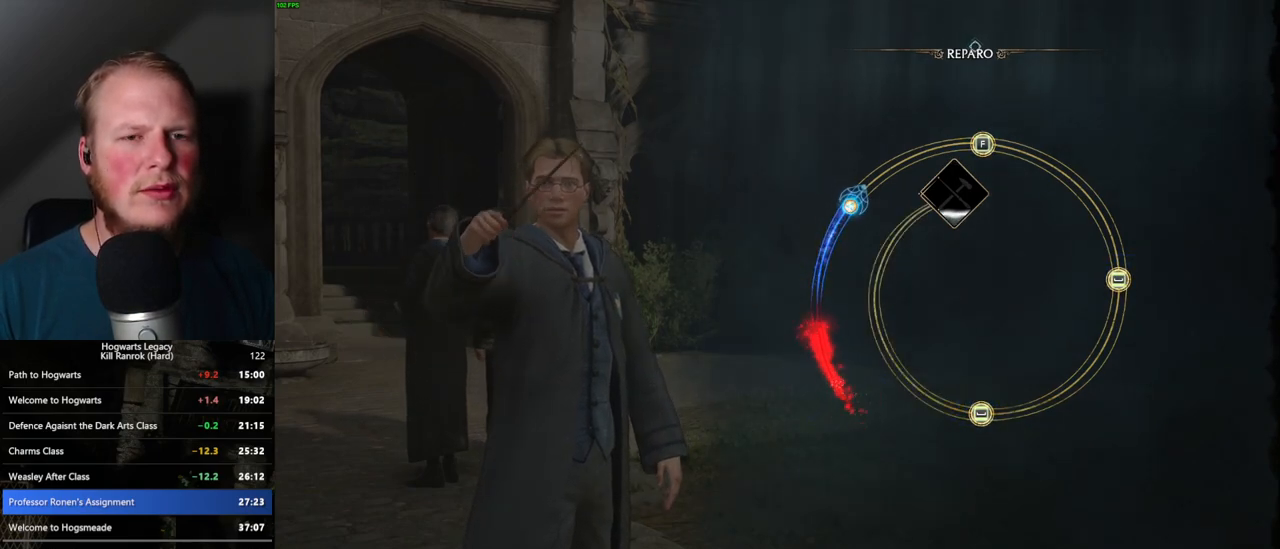
{"keys": [], "mouse": [], "events": []}
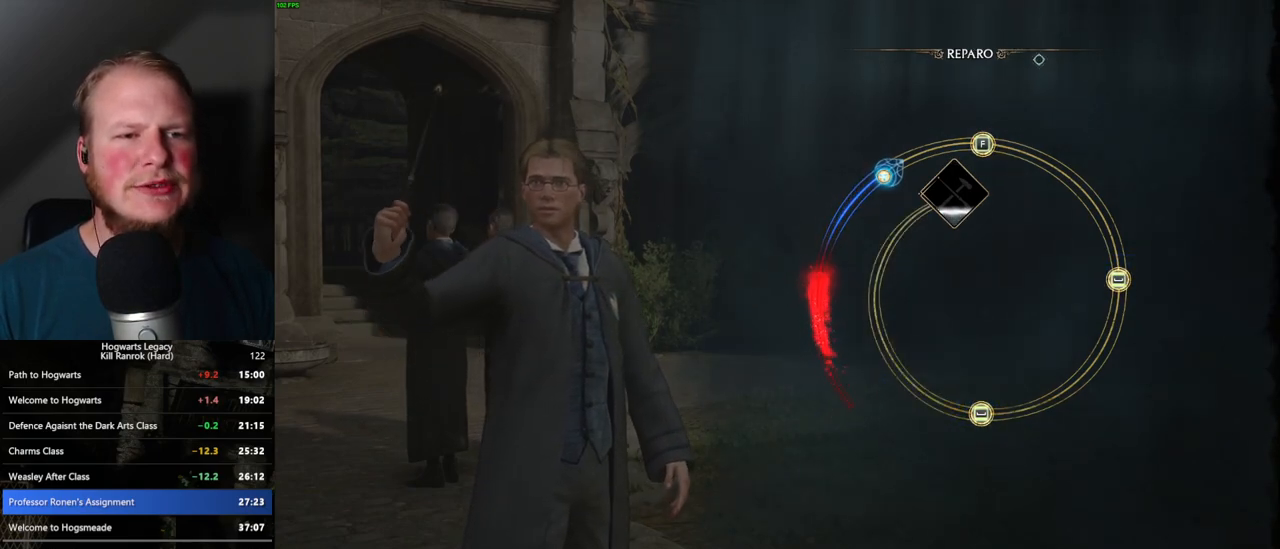
{"keys": ["f"], "mouse": [], "events": [[483, "f", "down"]]}
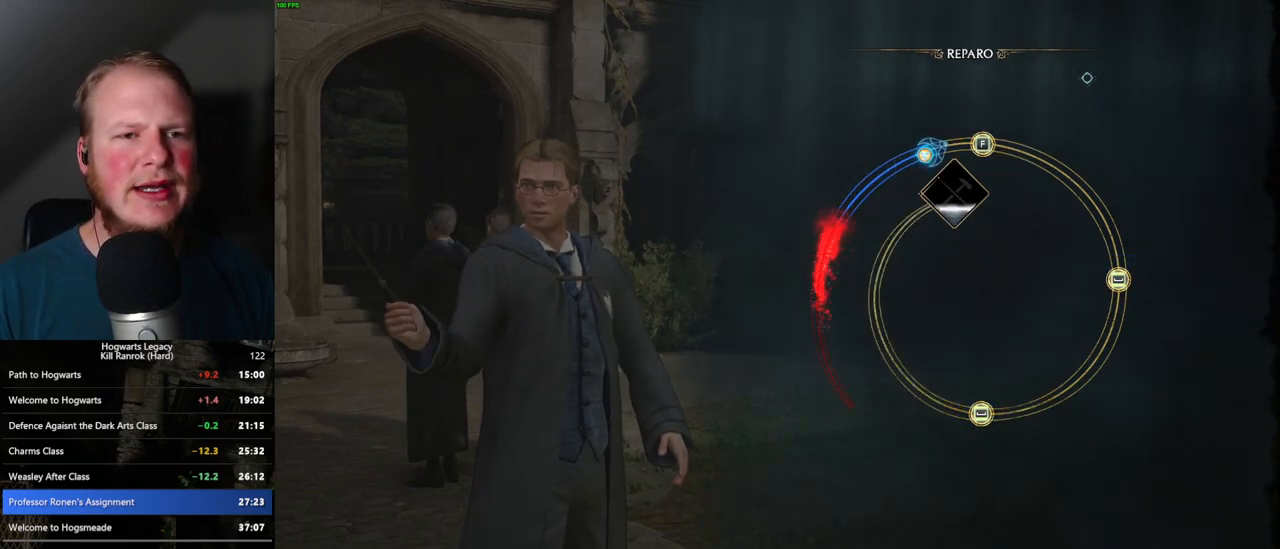
{"keys": [], "mouse": [], "events": [[83, "f", "up"]]}
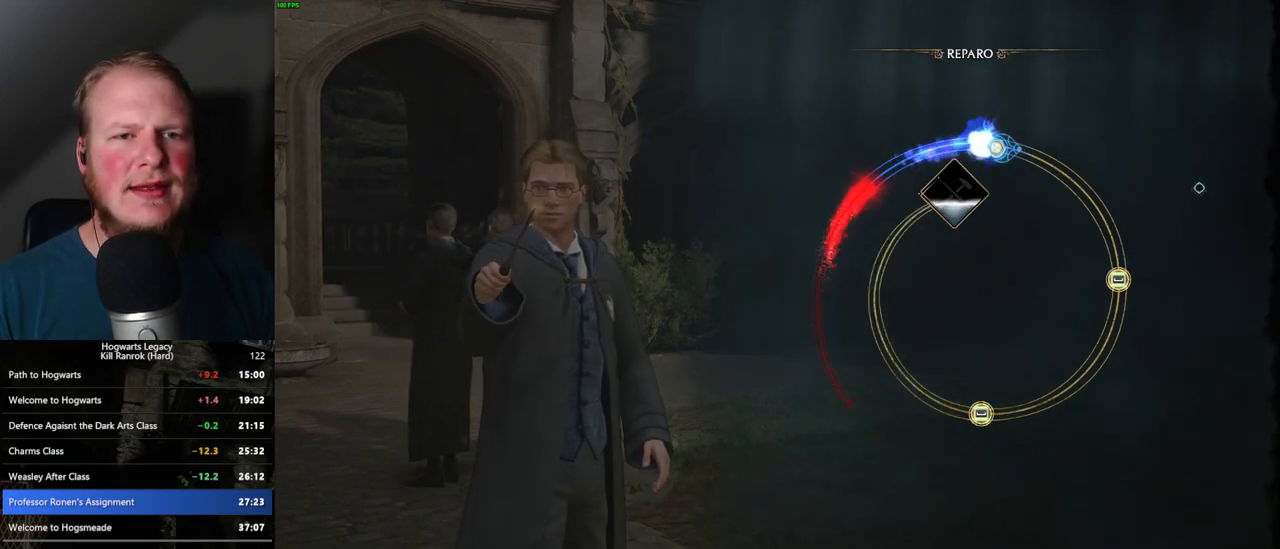
{"keys": [], "mouse": [], "events": []}
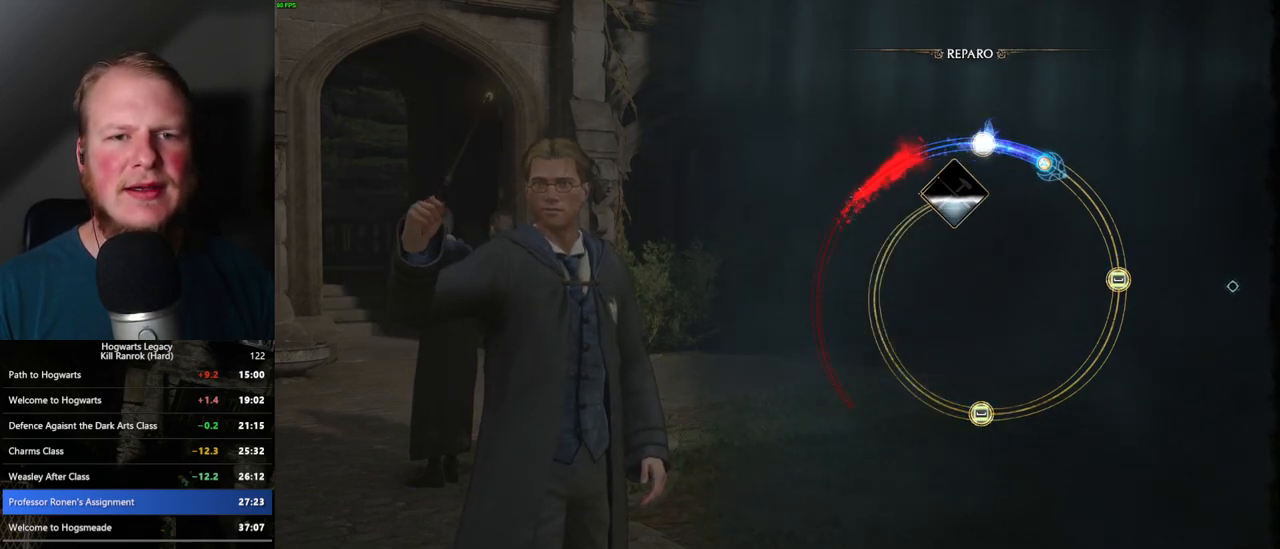
{"keys": [], "mouse": [], "events": []}
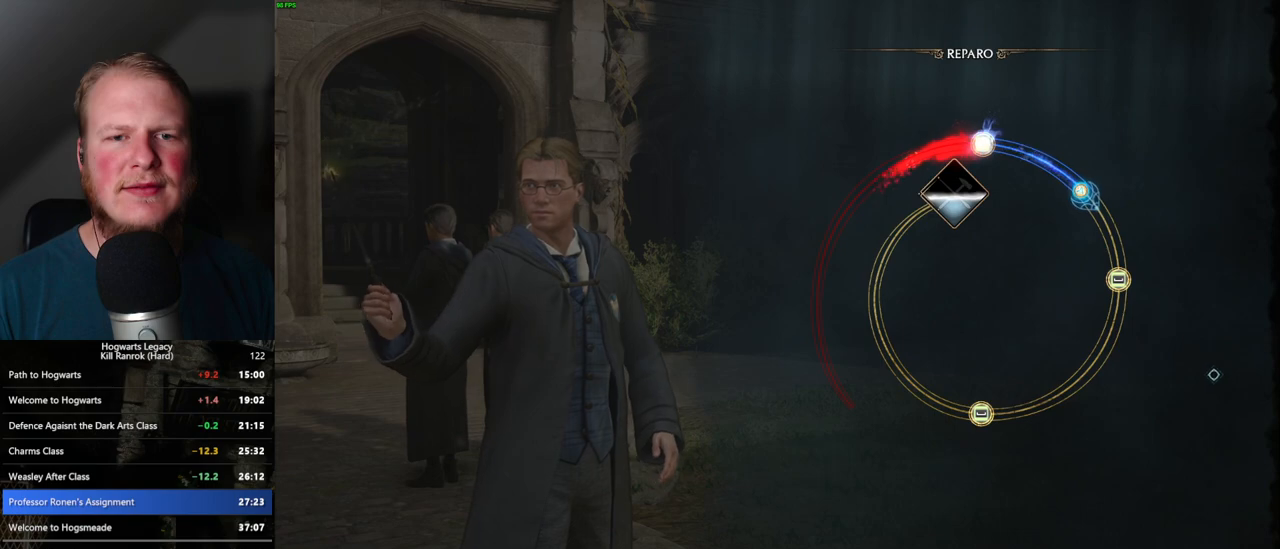
{"keys": [], "mouse": [], "events": []}
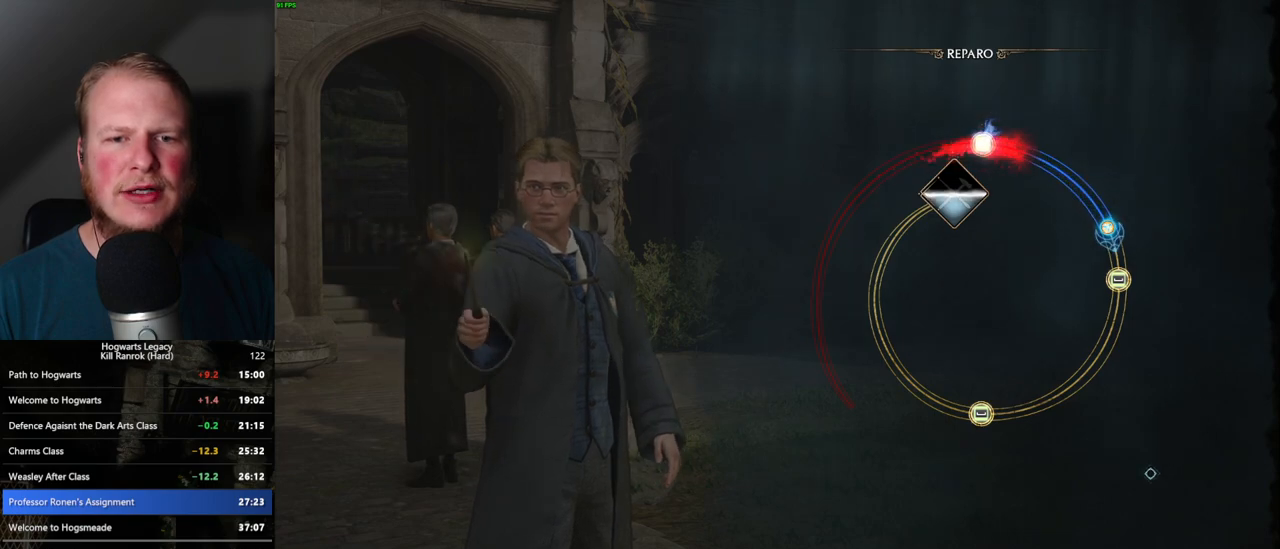
{"keys": [], "mouse": [], "events": [[83, "space", "down"], [200, "space", "up"]]}
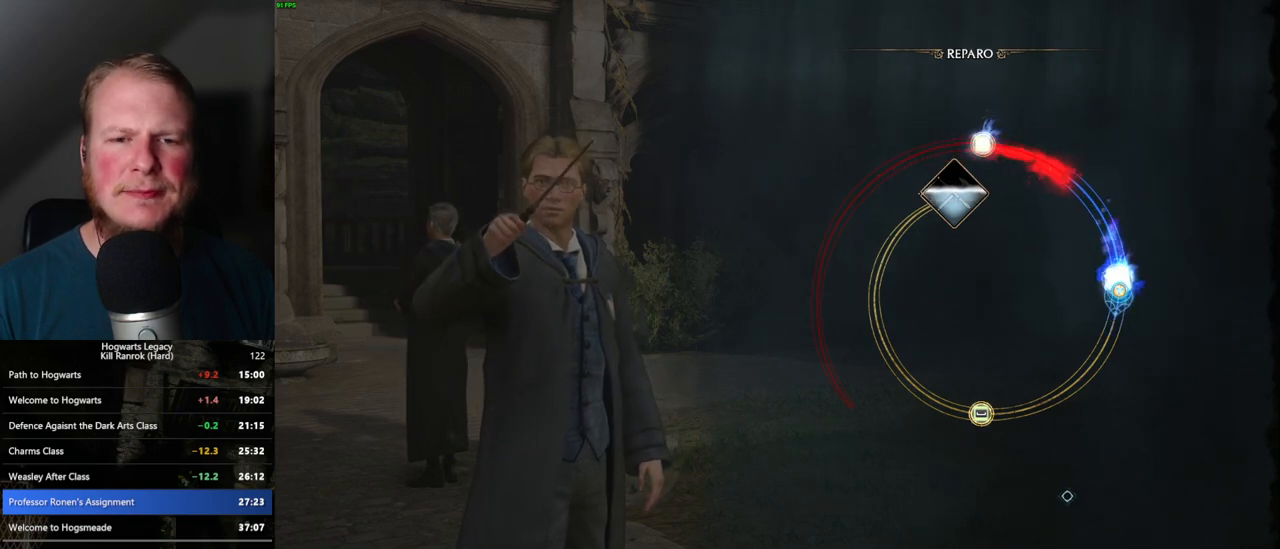
{"keys": [], "mouse": [], "events": []}
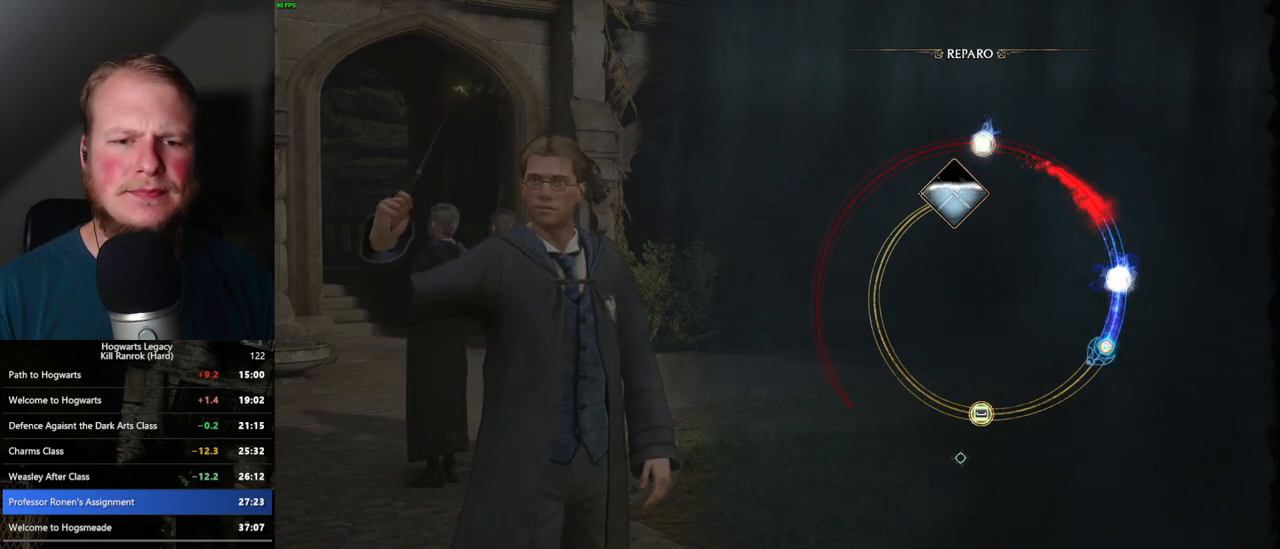
{"keys": [], "mouse": [], "events": []}
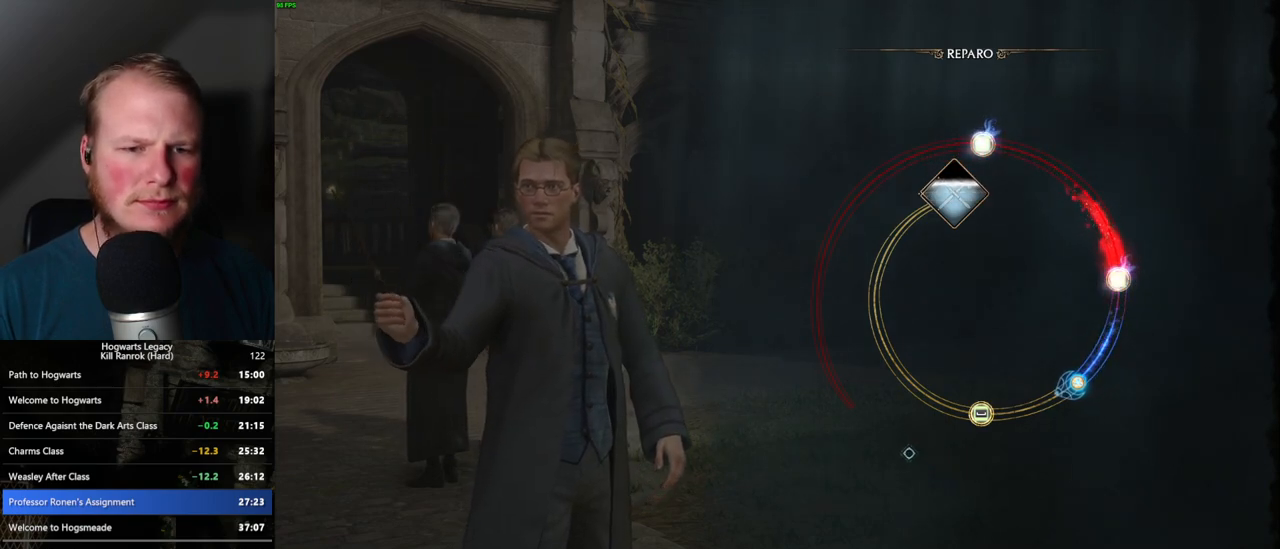
{"keys": [], "mouse": [], "events": []}
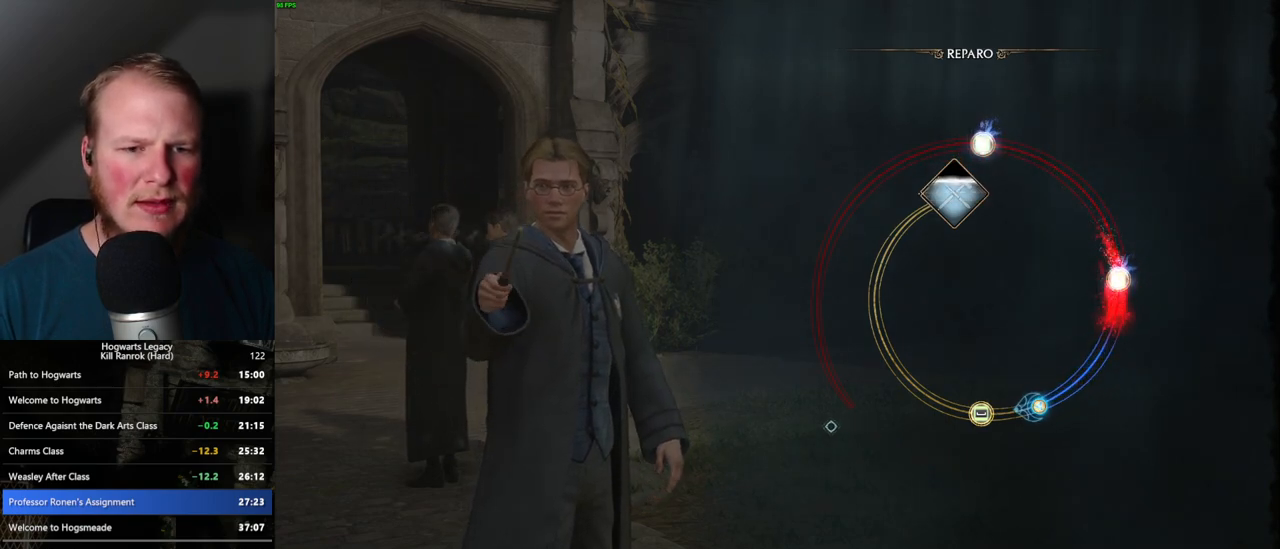
{"keys": [], "mouse": [], "events": [[133, "space", "down"], [217, "space", "up"]]}